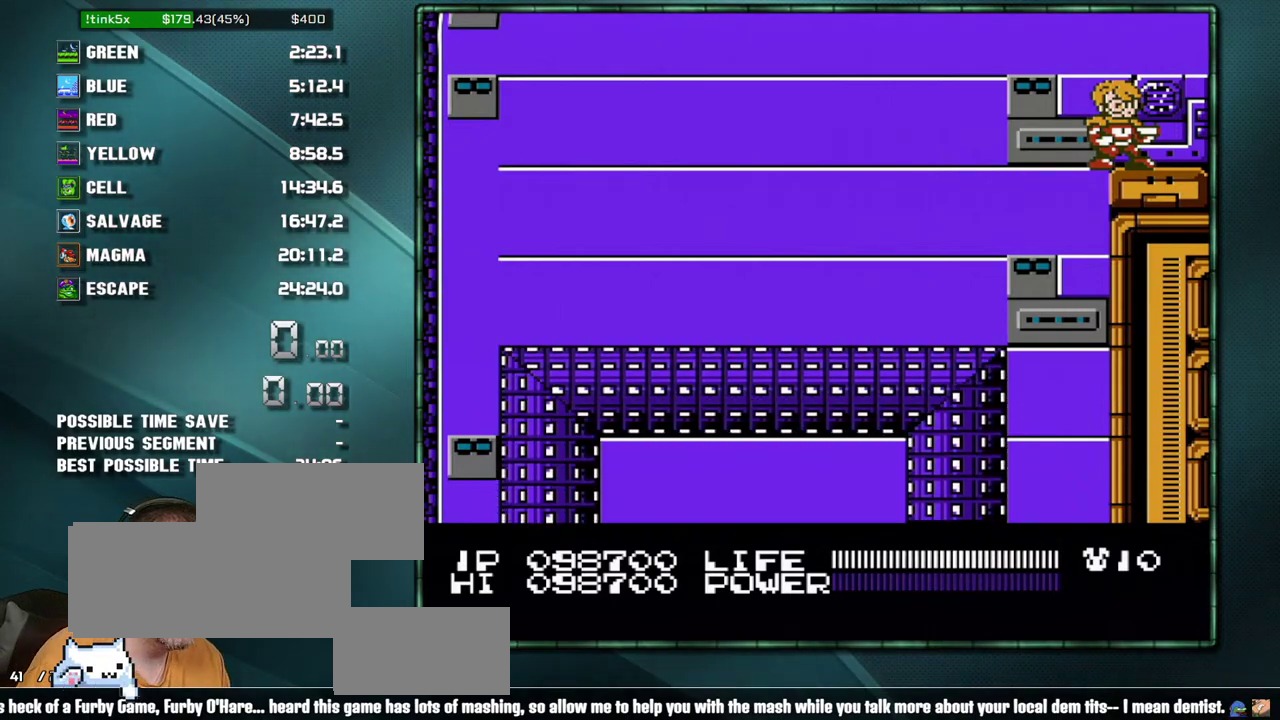
Gameplay with a controller (Nintendo layout); each line is a JSON object with the inputs held at the frame after it. "events" lists button and stick changes between this image and that frame as [ms after this image, input, new state], when the widget could be followed in between. Not read: L3 R3 SELECT.
{"buttons": ["DPAD_RIGHT"], "events": [[100, "DPAD_RIGHT", "down"]]}
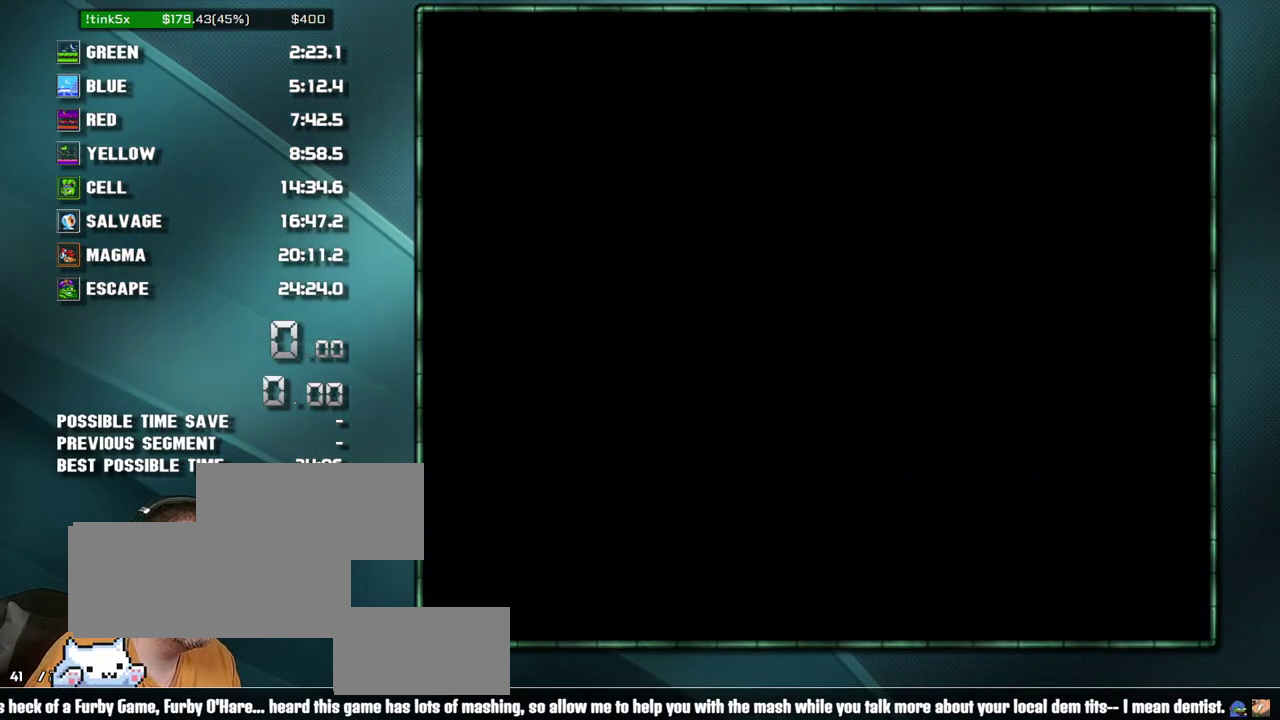
{"buttons": ["B"], "events": [[33, "B", "down"], [33, "DPAD_RIGHT", "up"]]}
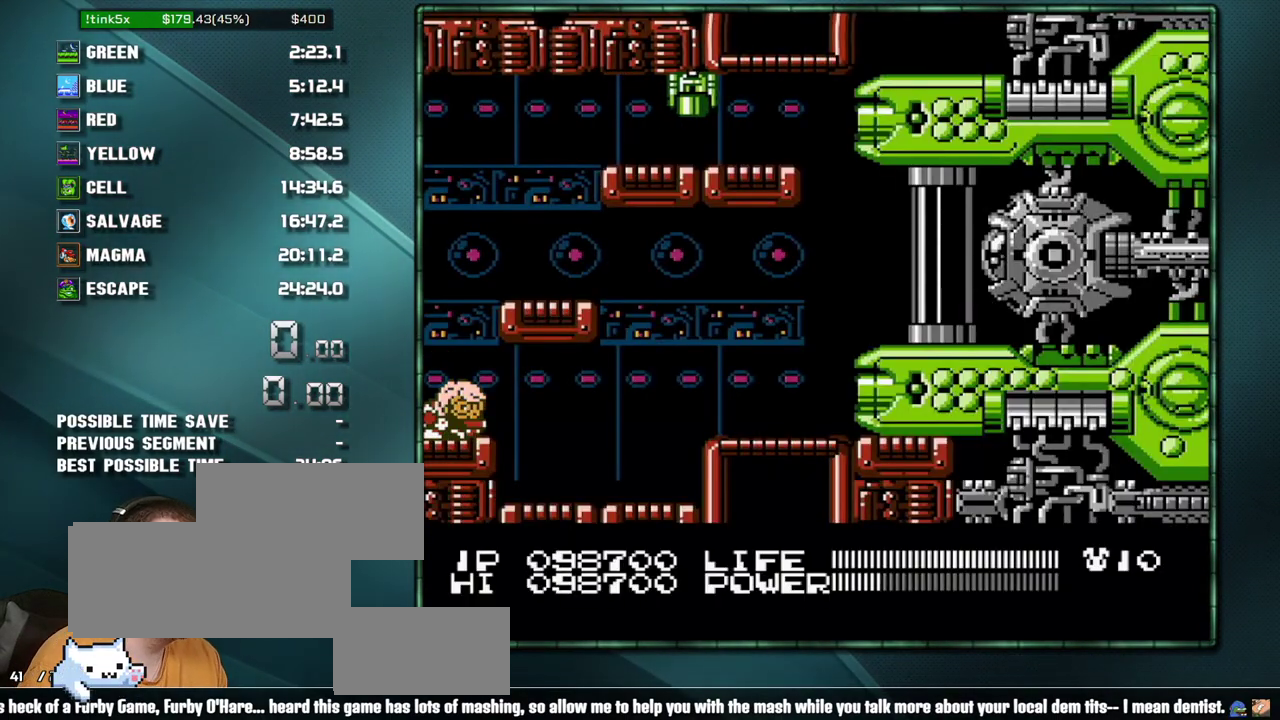
{"buttons": ["B"], "events": []}
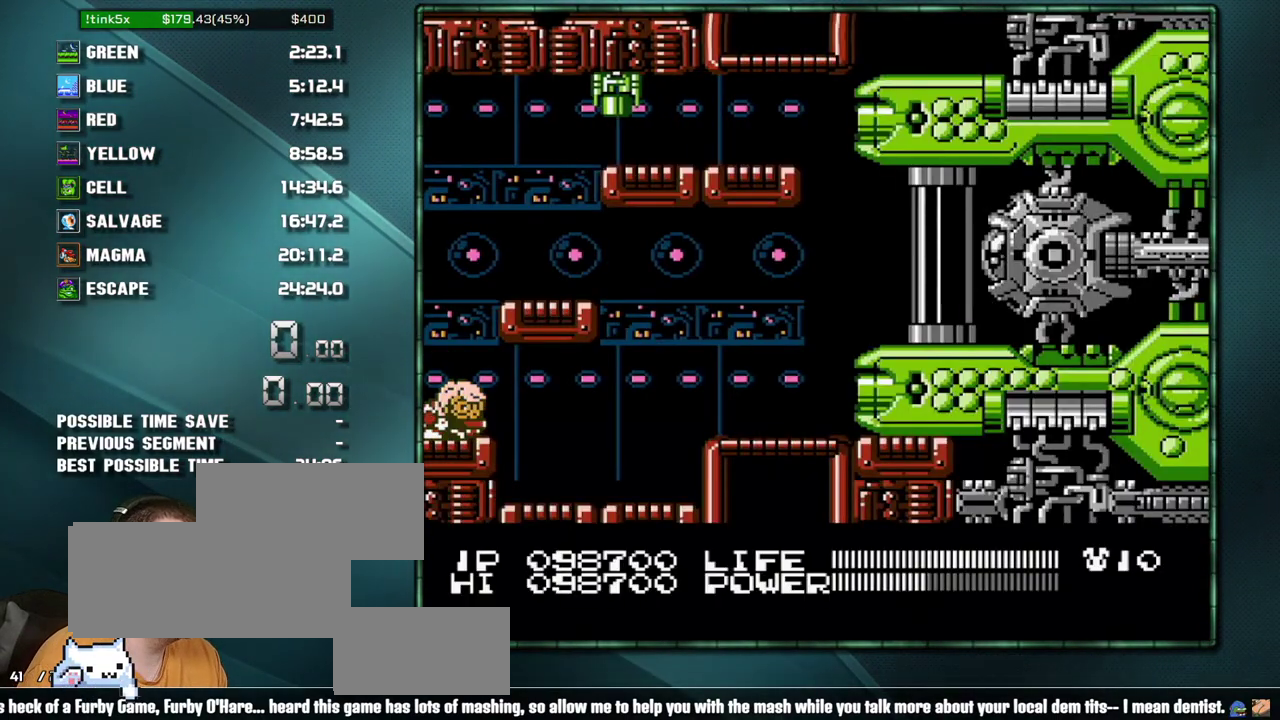
{"buttons": ["DPAD_RIGHT"], "events": [[417, "B", "up"], [417, "DPAD_RIGHT", "down"]]}
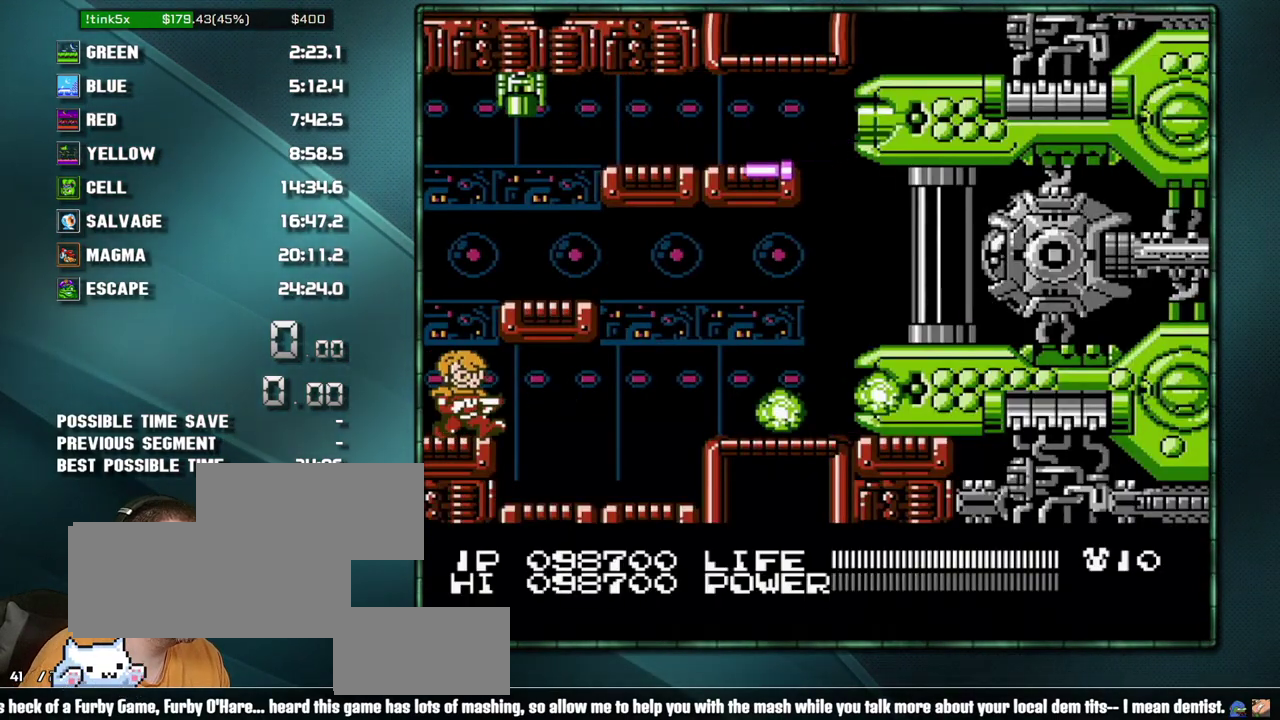
{"buttons": [], "events": [[200, "DPAD_LEFT", "down"], [200, "DPAD_RIGHT", "up"], [383, "DPAD_LEFT", "up"]]}
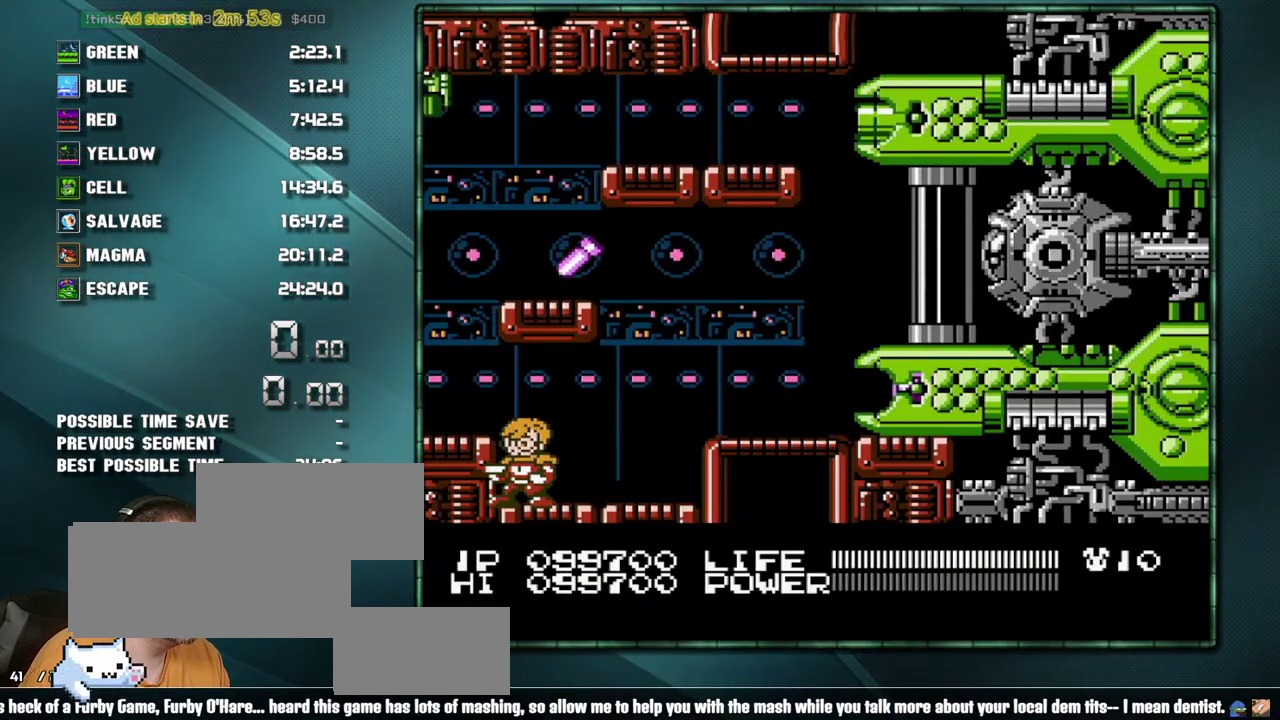
{"buttons": ["B"], "events": [[383, "B", "down"]]}
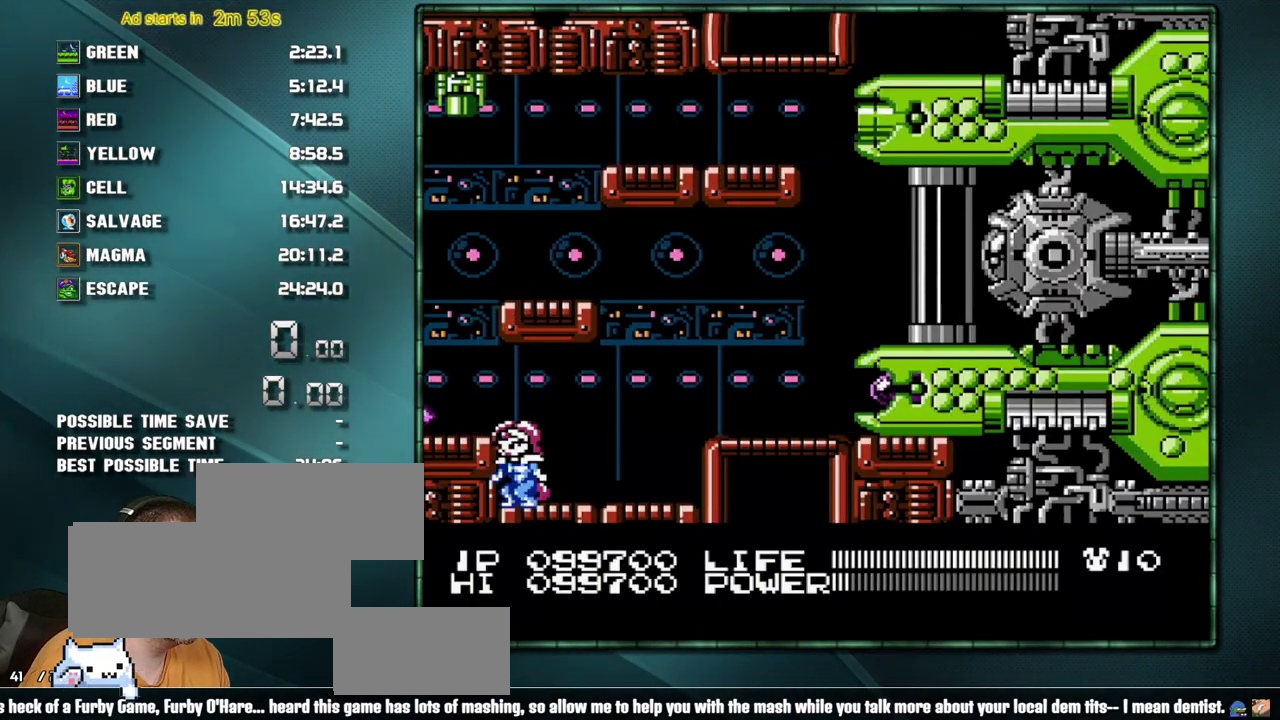
{"buttons": ["B", "DPAD_RIGHT"], "events": [[200, "DPAD_RIGHT", "down"]]}
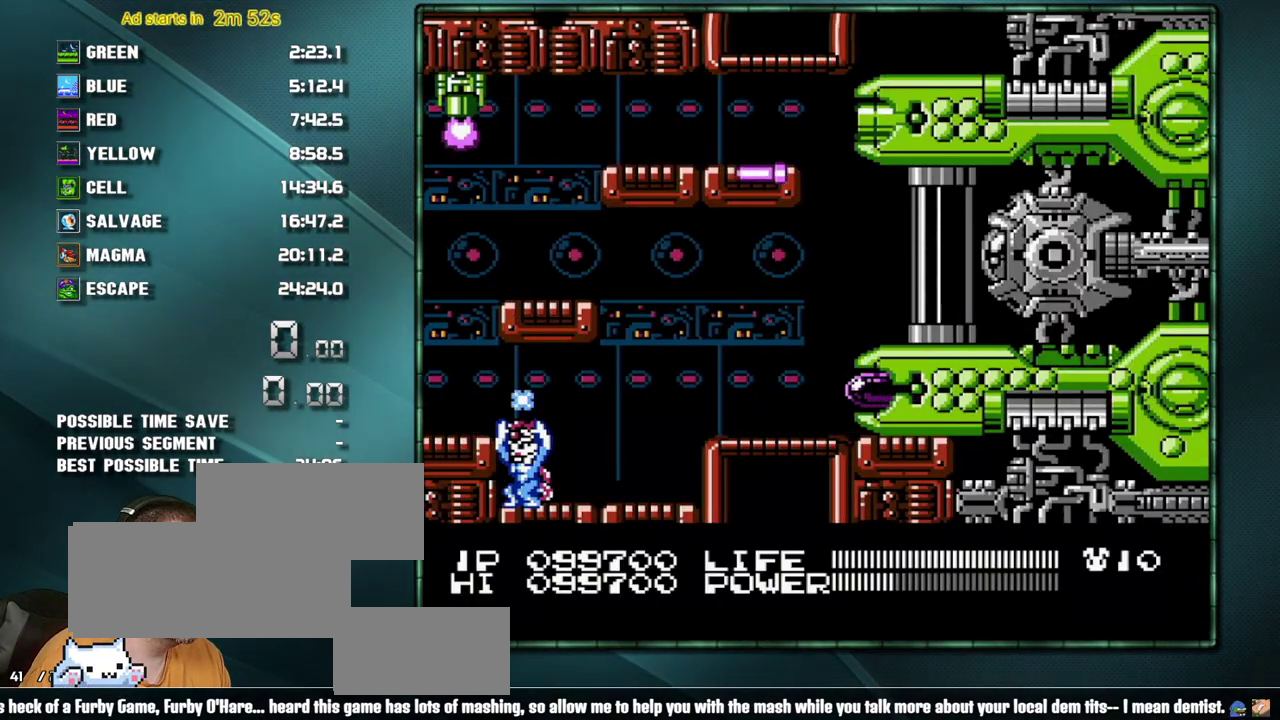
{"buttons": ["B", "DPAD_RIGHT"], "events": []}
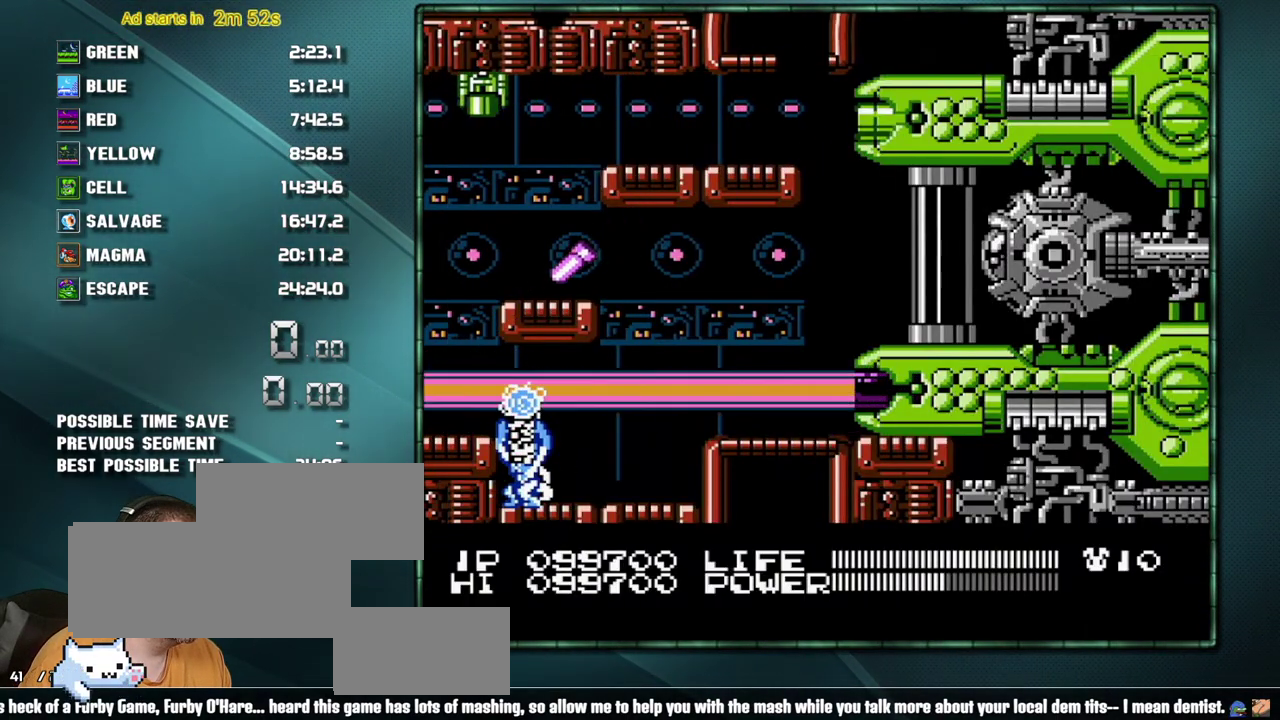
{"buttons": ["B", "DPAD_RIGHT"], "events": []}
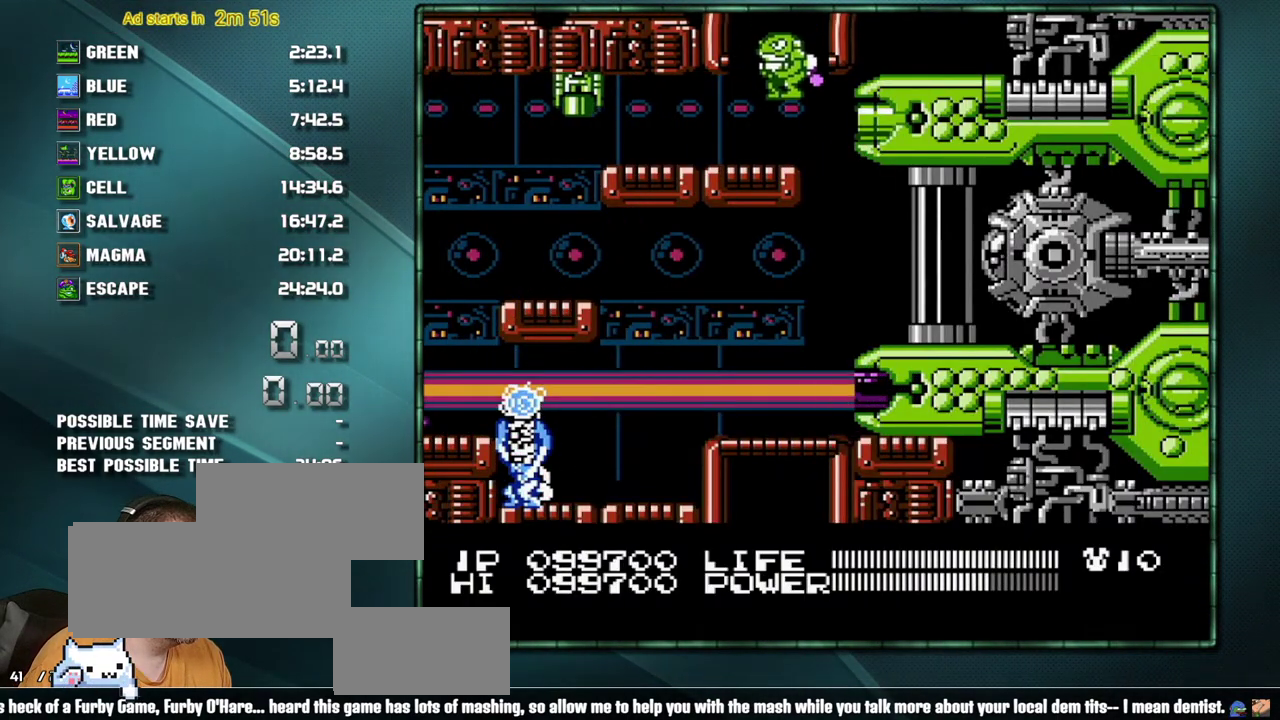
{"buttons": ["B", "DPAD_RIGHT"], "events": []}
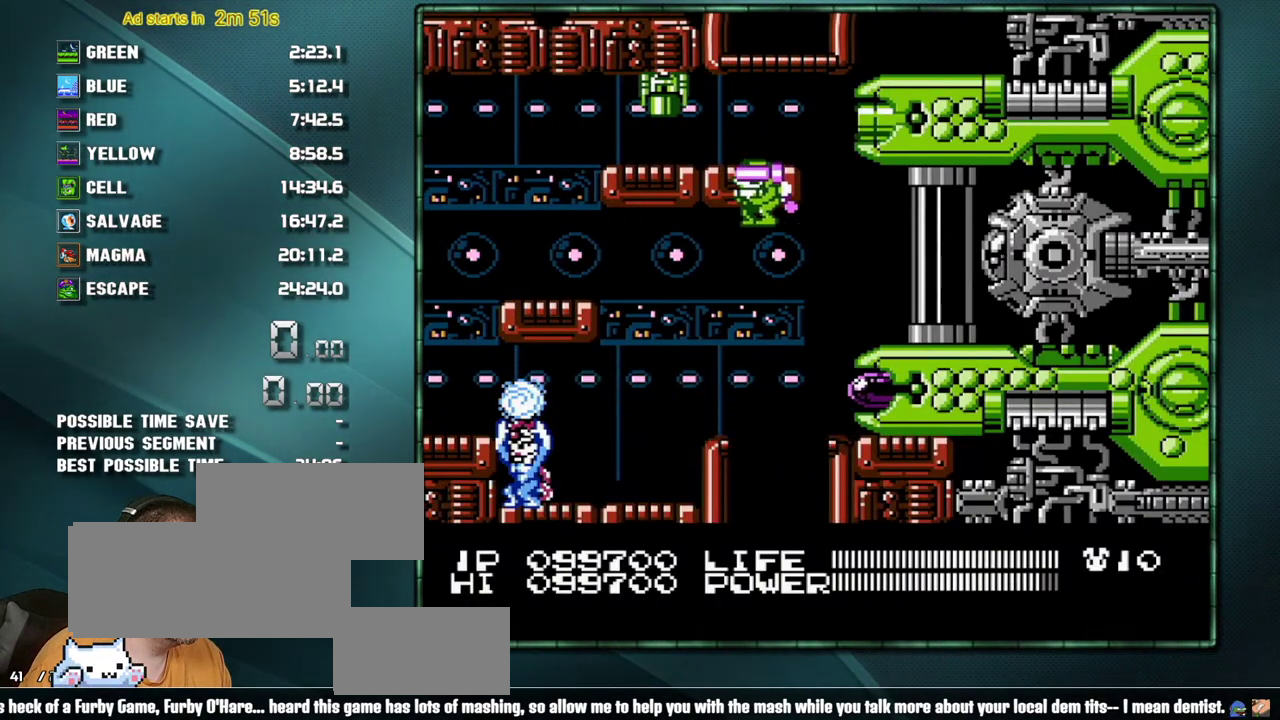
{"buttons": ["DPAD_DOWN"], "events": [[350, "B", "up"], [467, "DPAD_DOWN", "down"], [500, "DPAD_RIGHT", "up"]]}
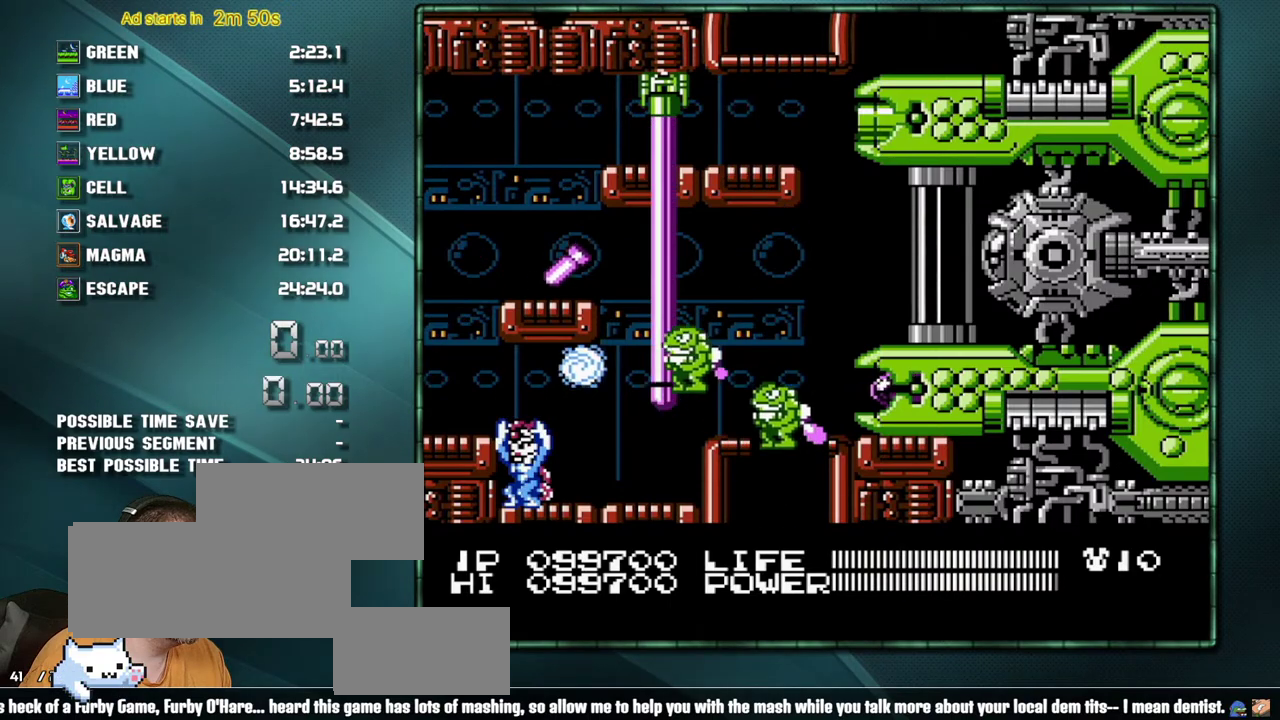
{"buttons": [], "events": [[33, "DPAD_DOWN", "up"], [217, "DPAD_DOWN", "down"], [283, "DPAD_DOWN", "up"]]}
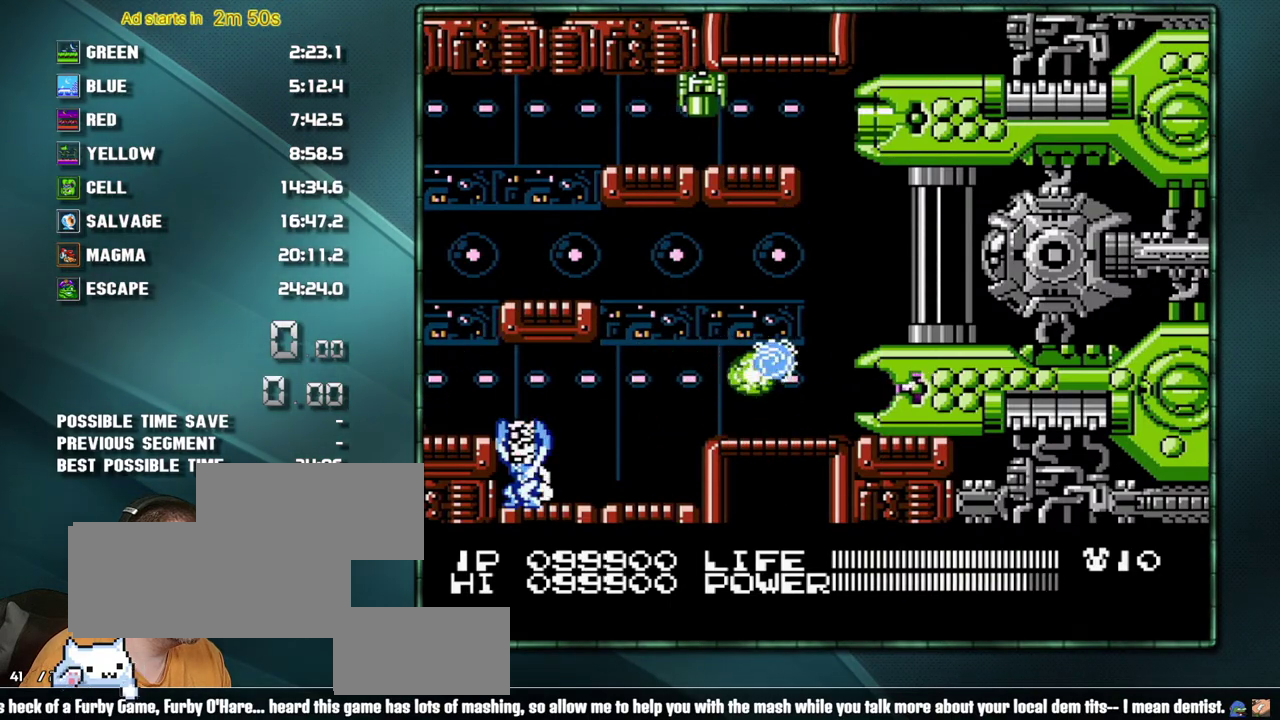
{"buttons": [], "events": [[350, "DPAD_LEFT", "down"], [500, "DPAD_LEFT", "up"]]}
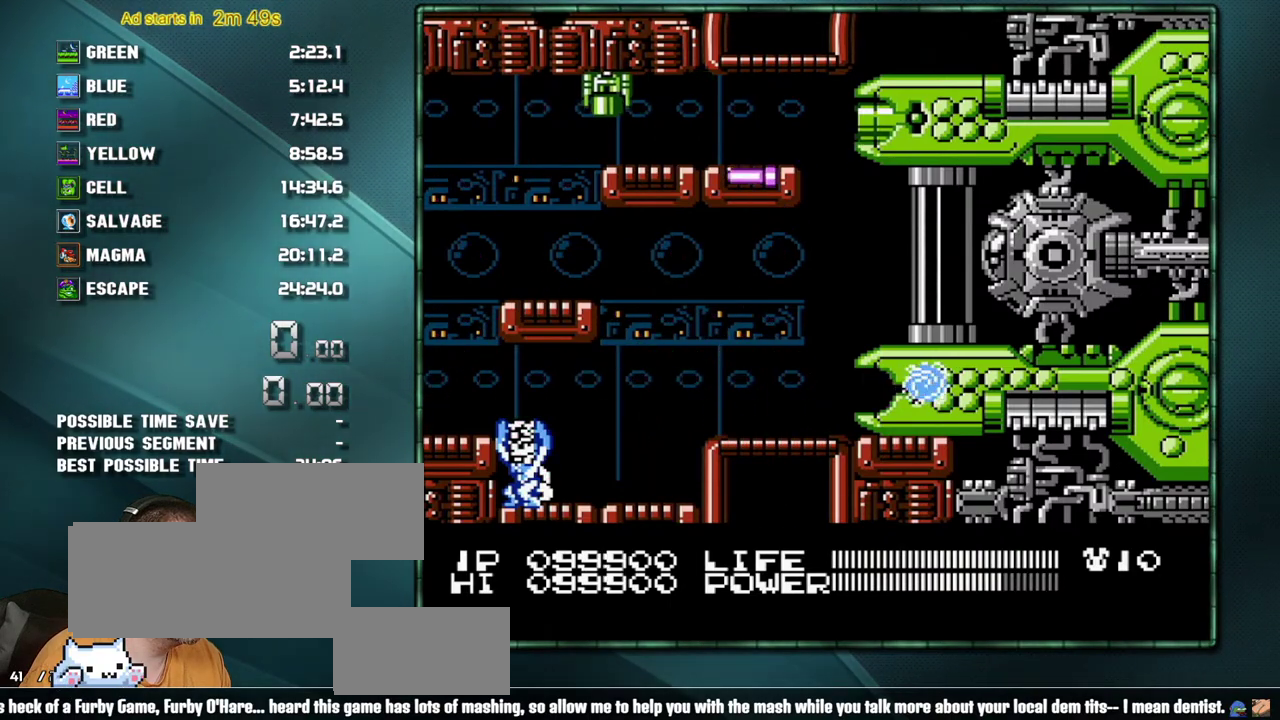
{"buttons": [], "events": []}
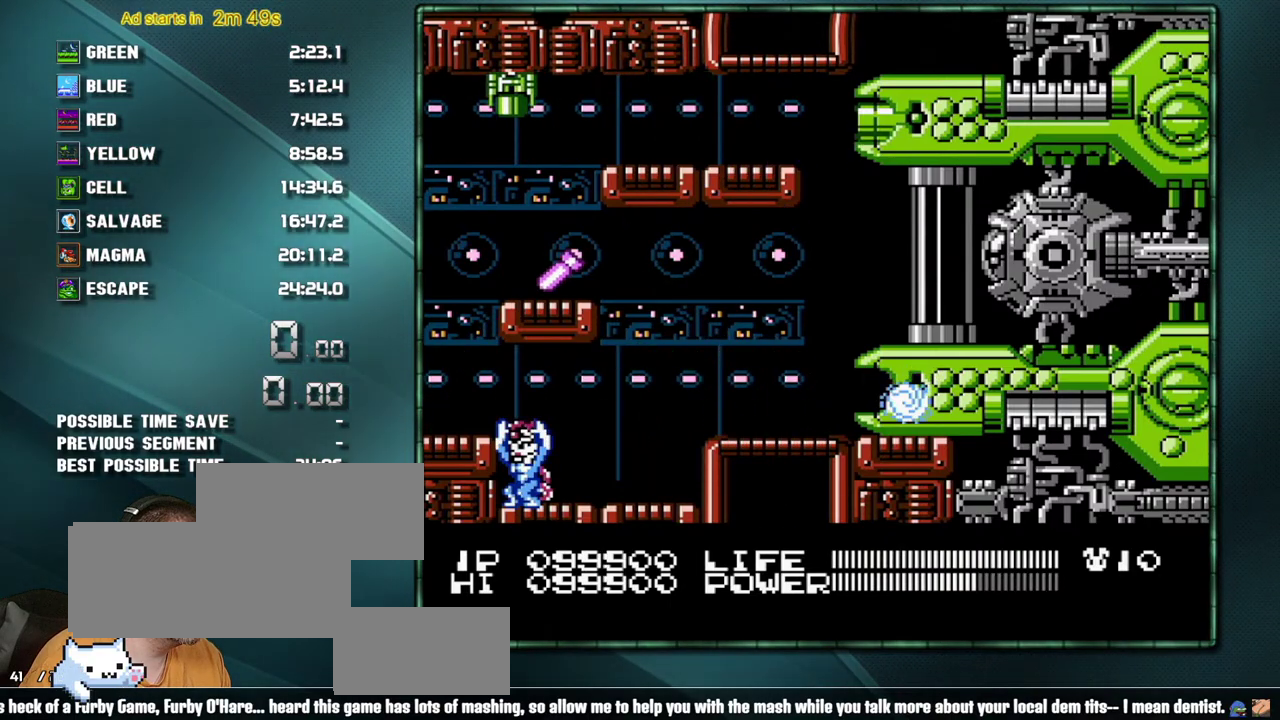
{"buttons": [], "events": [[33, "DPAD_UP", "down"], [250, "DPAD_UP", "up"]]}
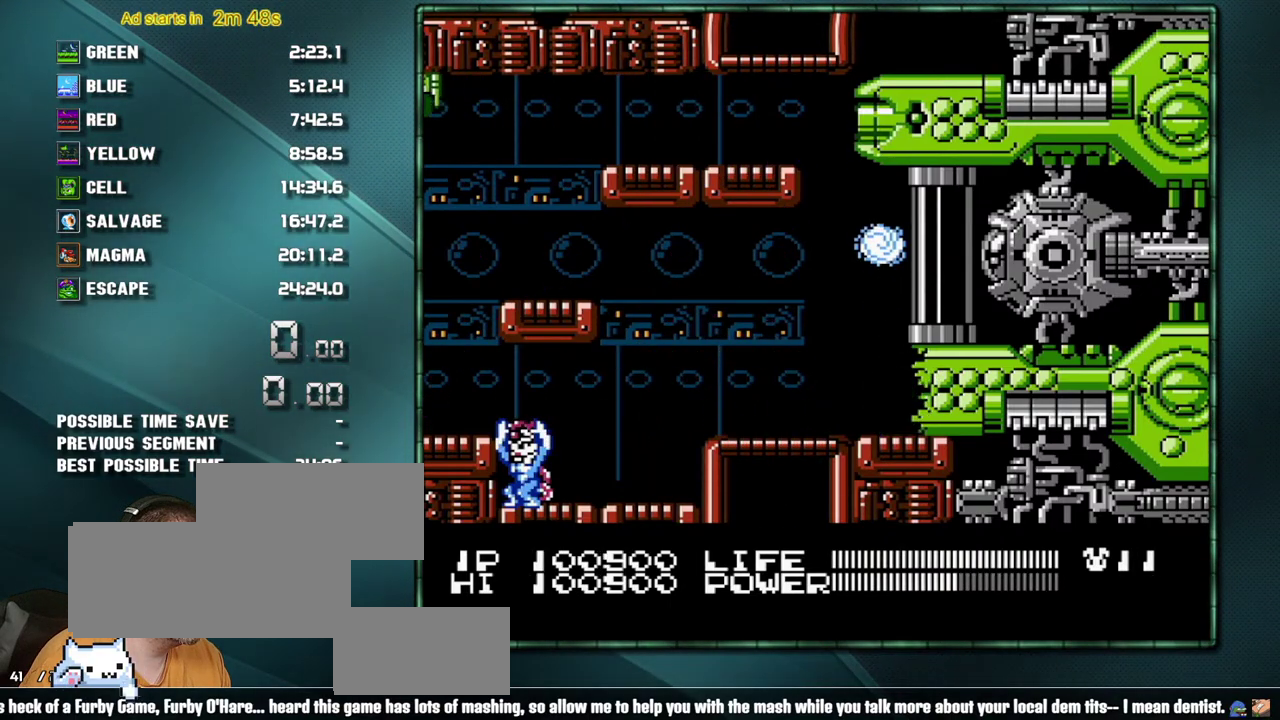
{"buttons": ["DPAD_RIGHT"], "events": [[283, "DPAD_DOWN", "down"], [383, "DPAD_DOWN", "up"], [500, "DPAD_RIGHT", "down"]]}
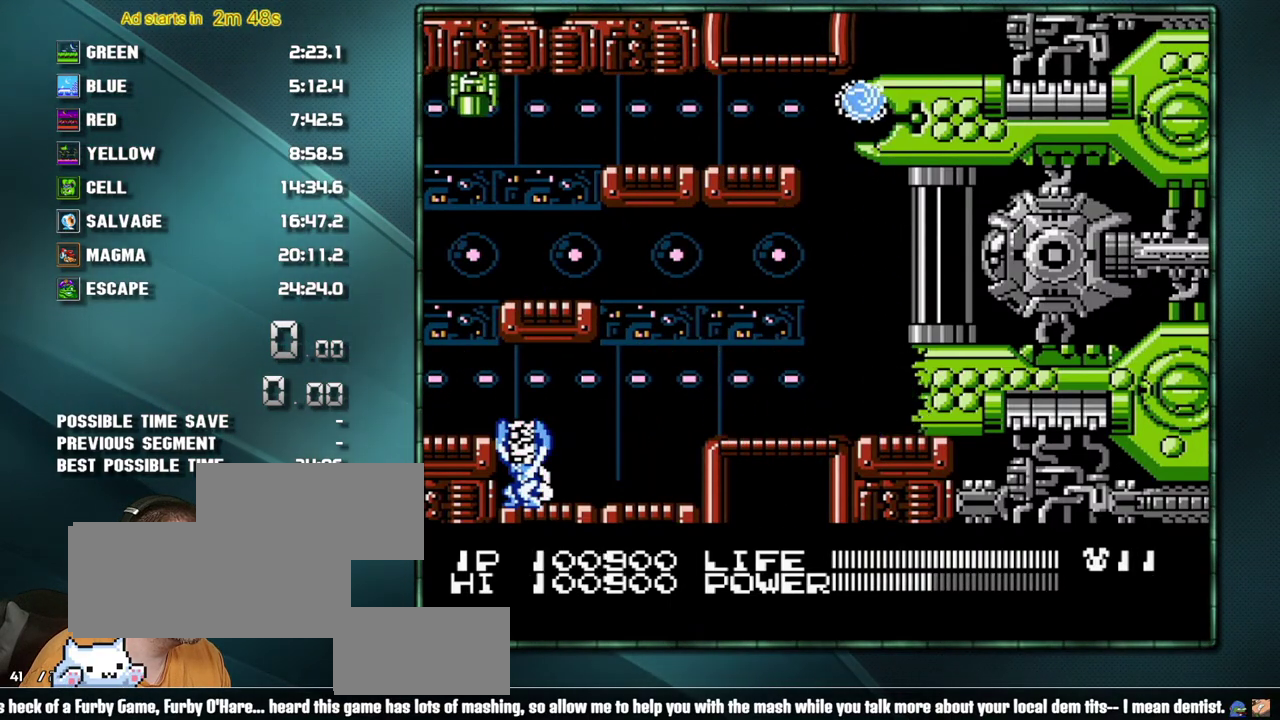
{"buttons": ["DPAD_DOWN"], "events": [[67, "DPAD_RIGHT", "up"], [217, "DPAD_DOWN", "down"], [283, "DPAD_DOWN", "up"], [500, "DPAD_DOWN", "down"]]}
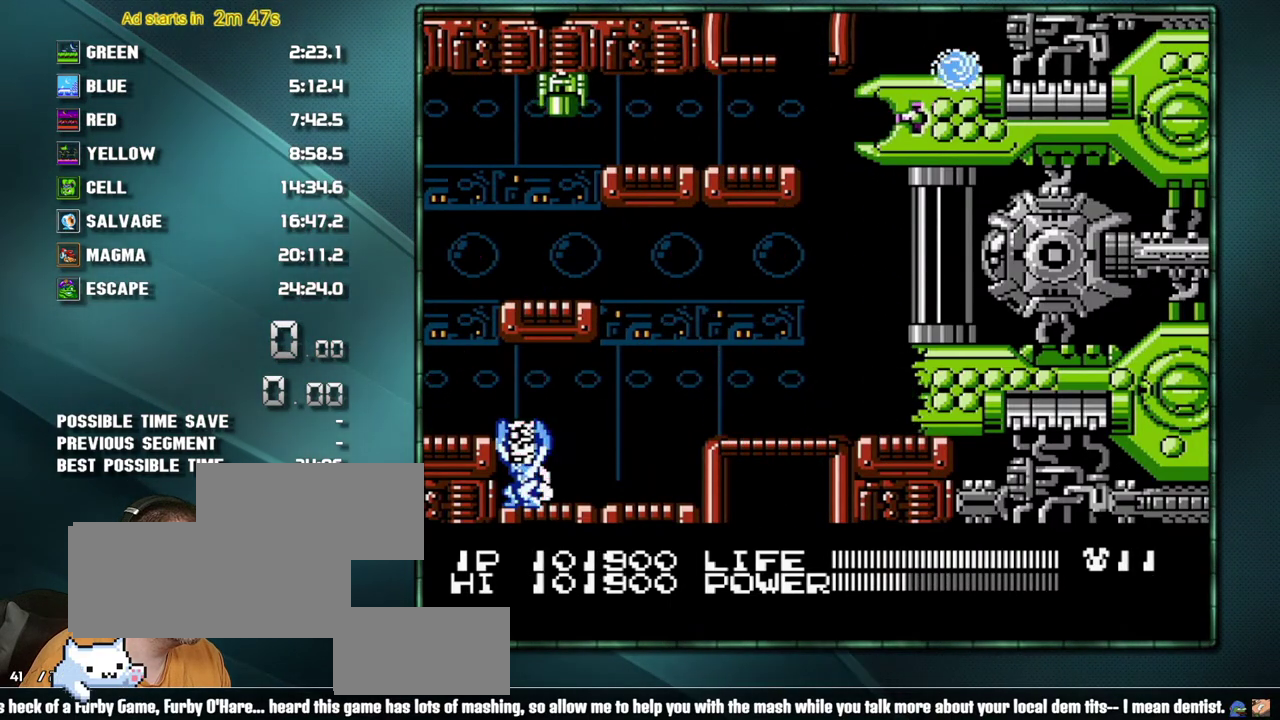
{"buttons": [], "events": [[67, "DPAD_DOWN", "up"], [133, "DPAD_LEFT", "down"], [217, "DPAD_LEFT", "up"], [383, "DPAD_UP", "down"], [483, "DPAD_UP", "up"]]}
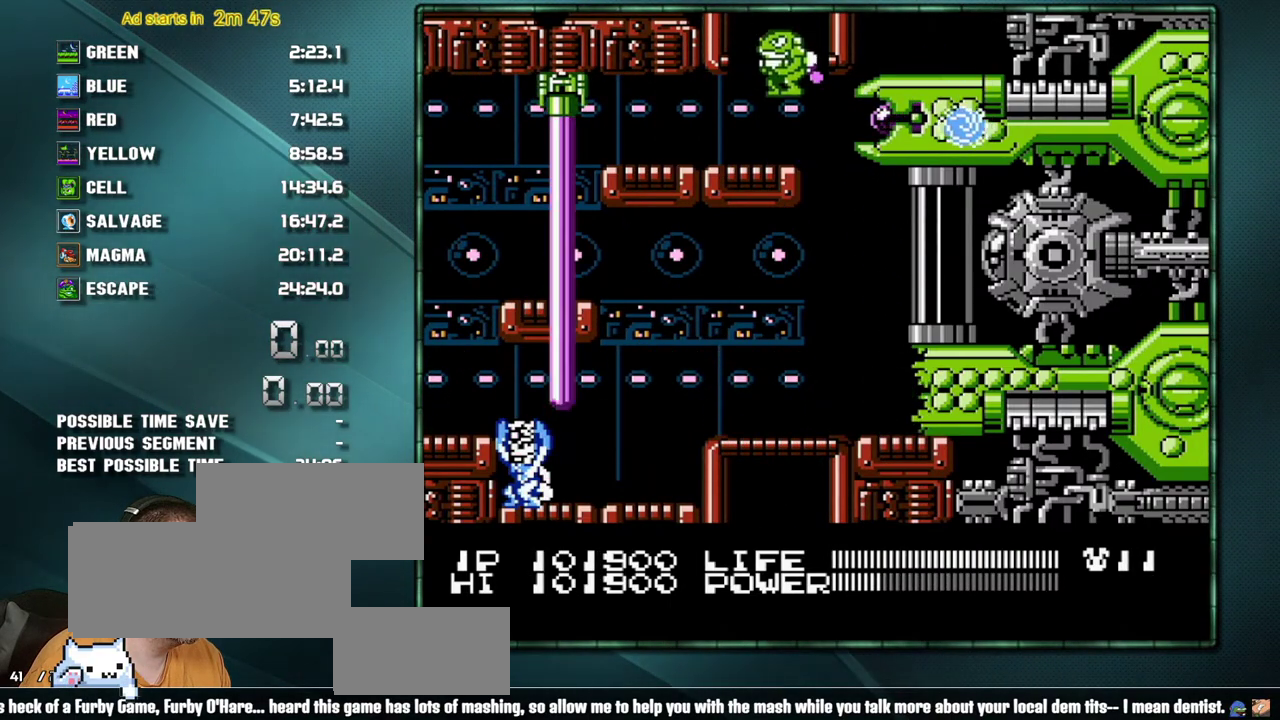
{"buttons": [], "events": [[383, "DPAD_RIGHT", "down"], [450, "DPAD_RIGHT", "up"]]}
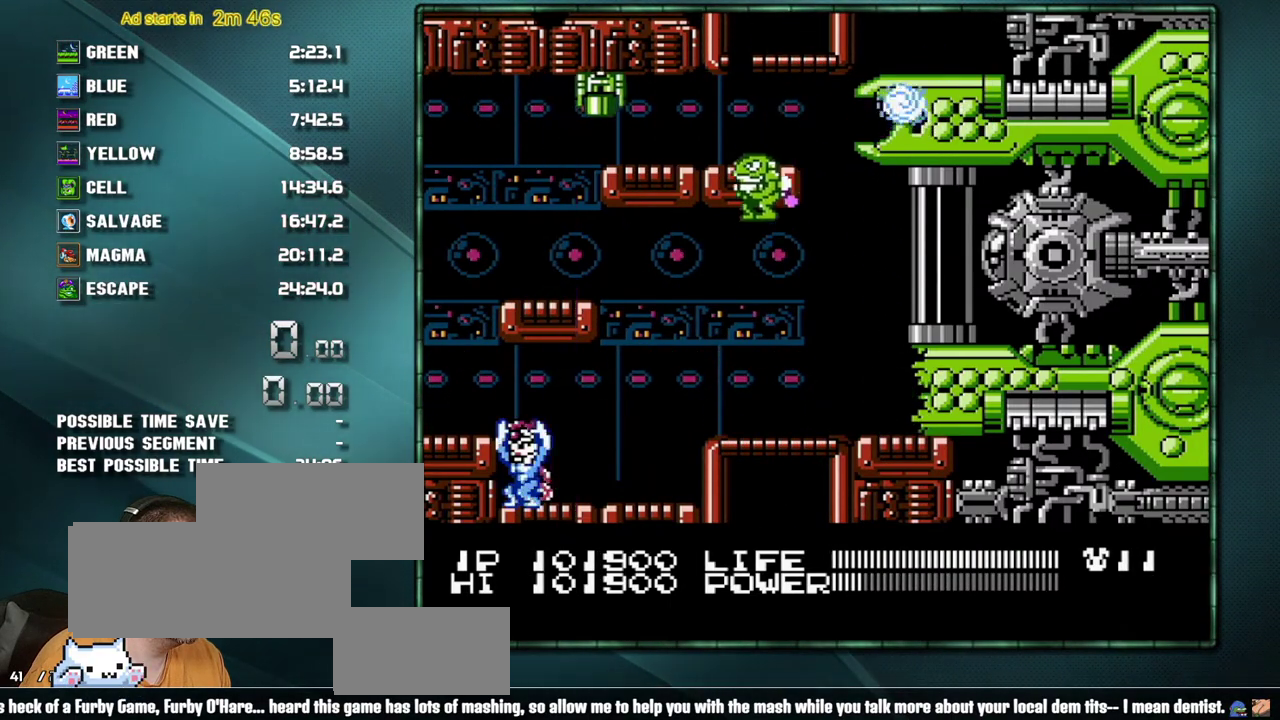
{"buttons": [], "events": []}
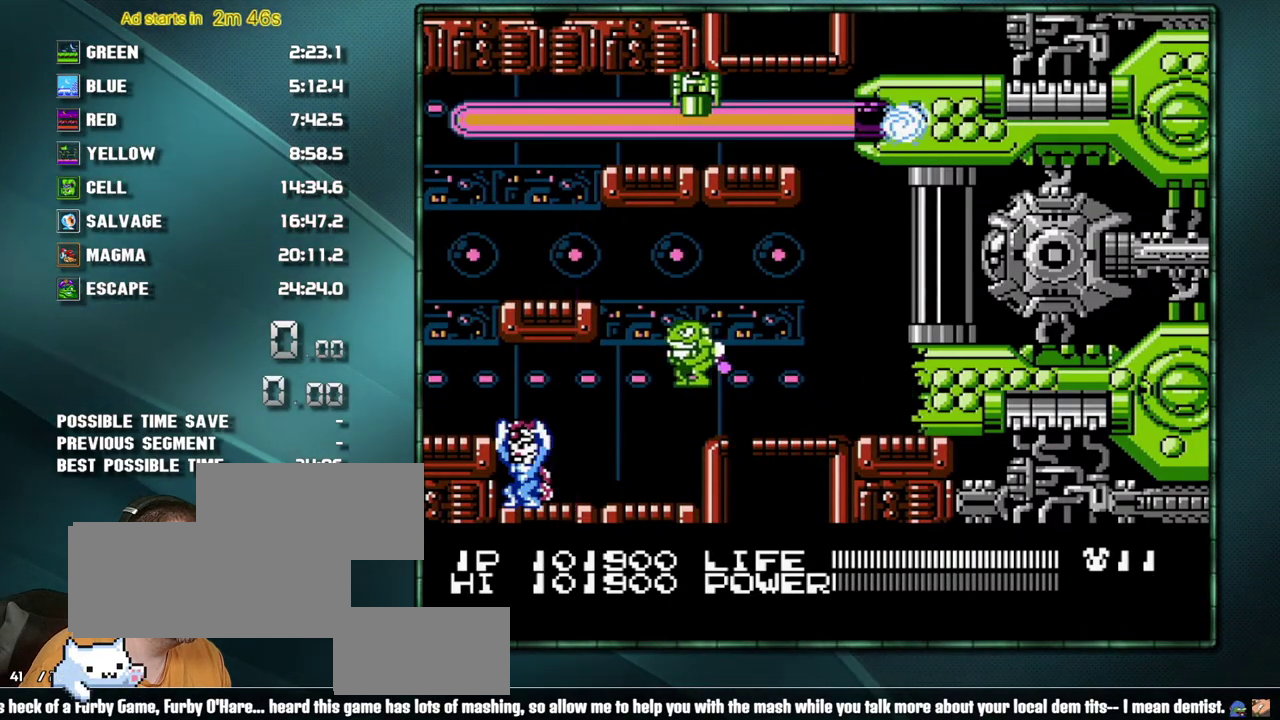
{"buttons": [], "events": []}
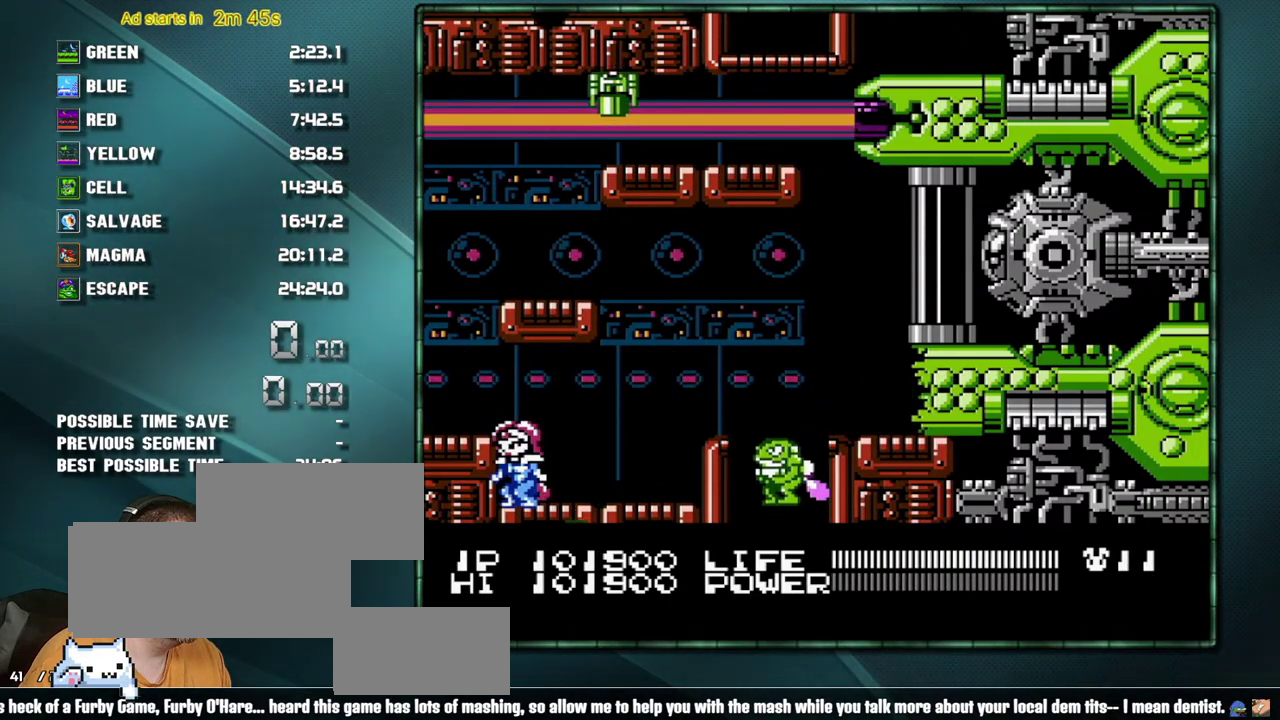
{"buttons": ["A"], "events": [[100, "A", "down"]]}
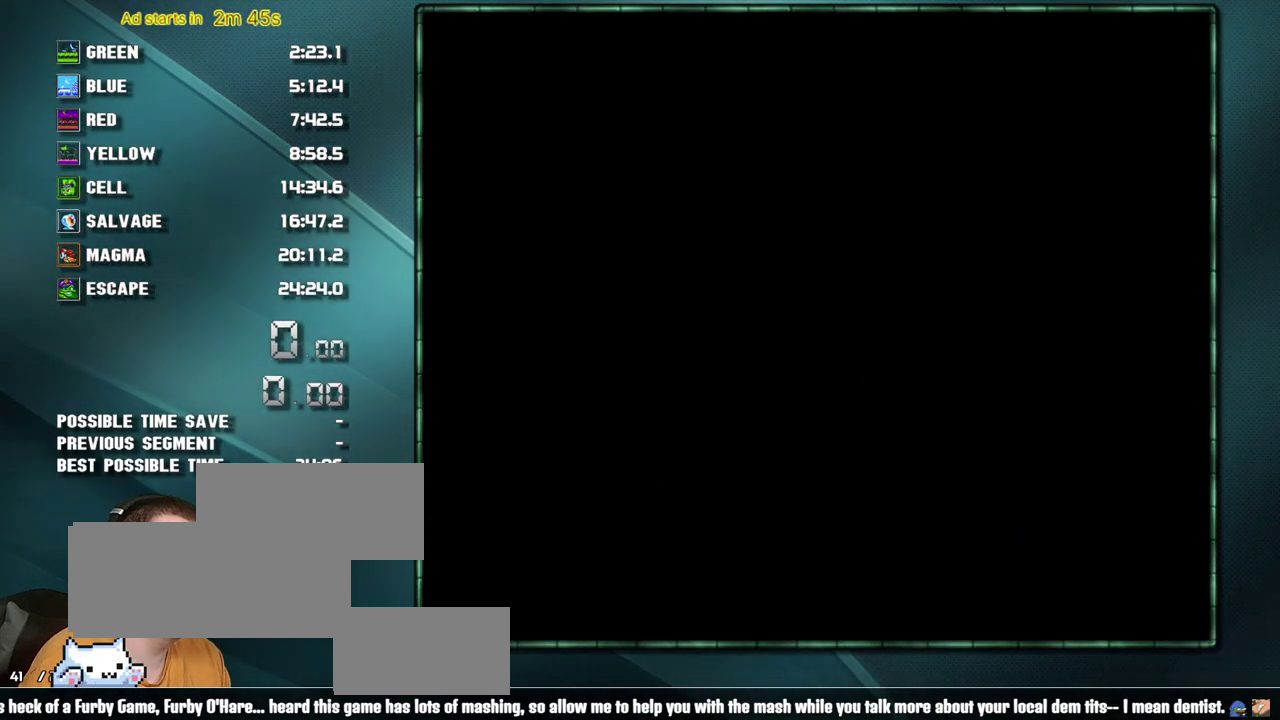
{"buttons": ["DPAD_RIGHT"], "events": [[350, "A", "up"], [350, "DPAD_RIGHT", "down"]]}
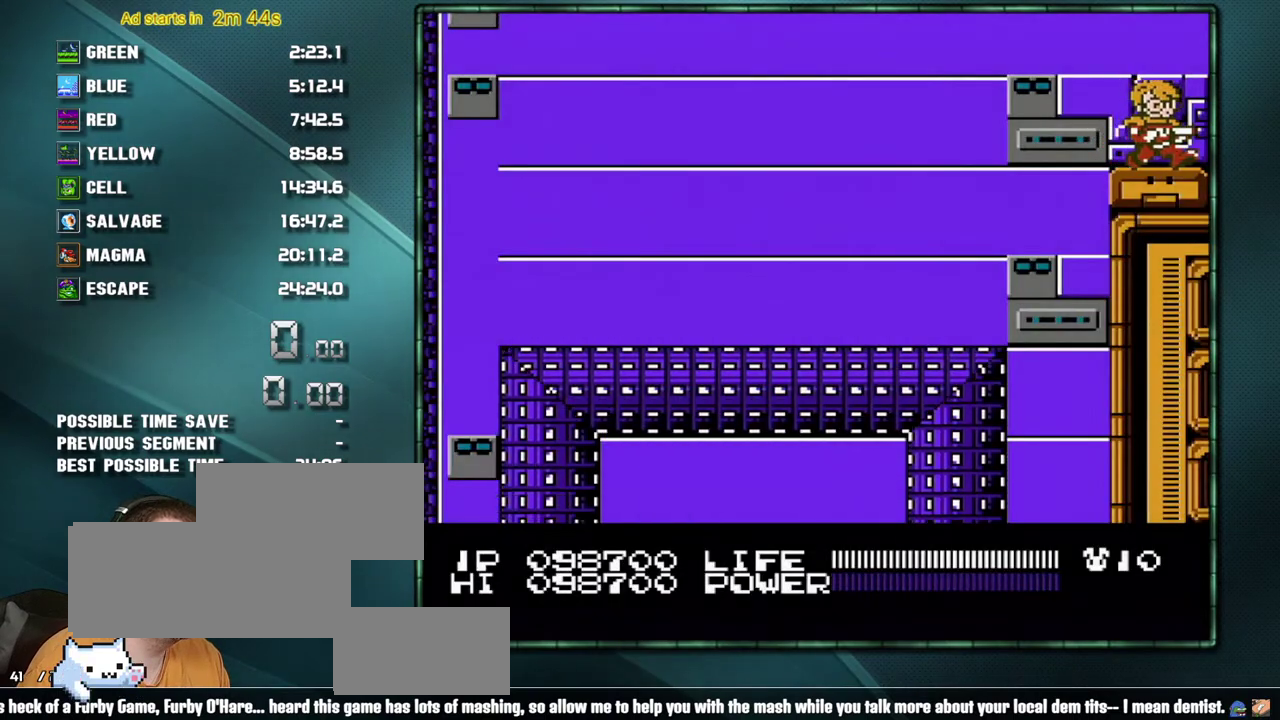
{"buttons": ["B"], "events": [[283, "B", "down"], [283, "DPAD_RIGHT", "up"]]}
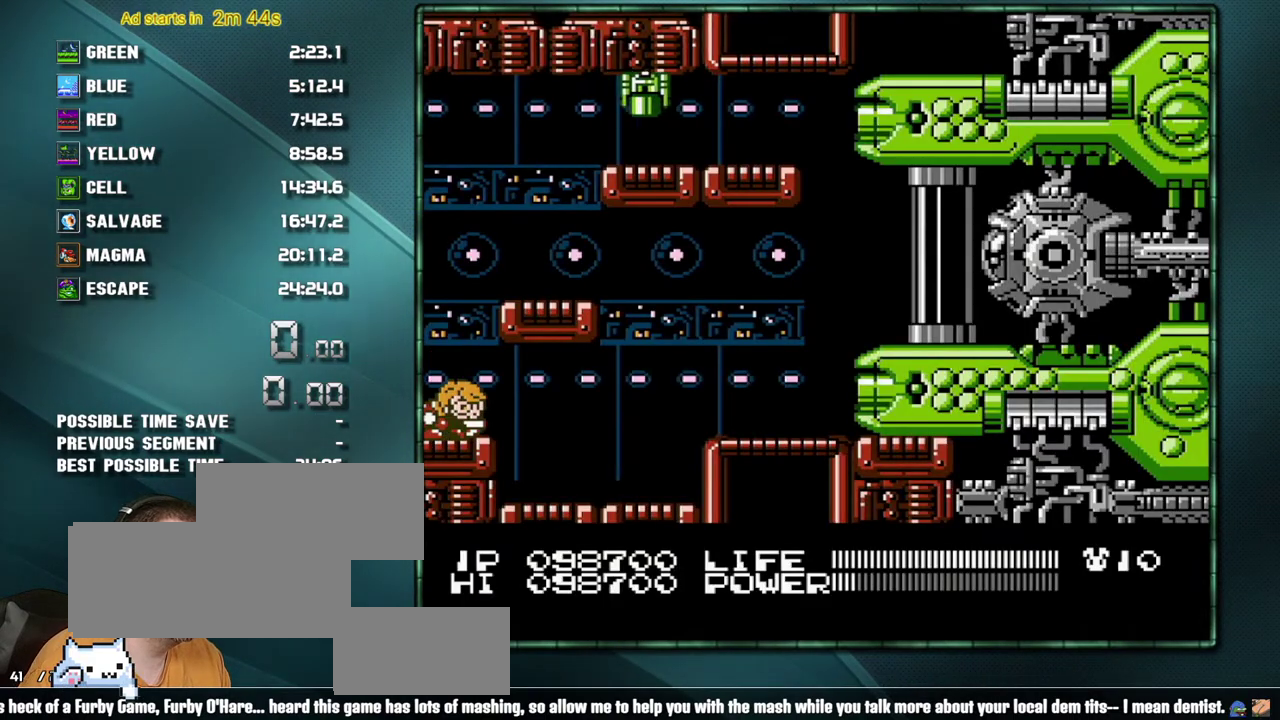
{"buttons": ["B"], "events": []}
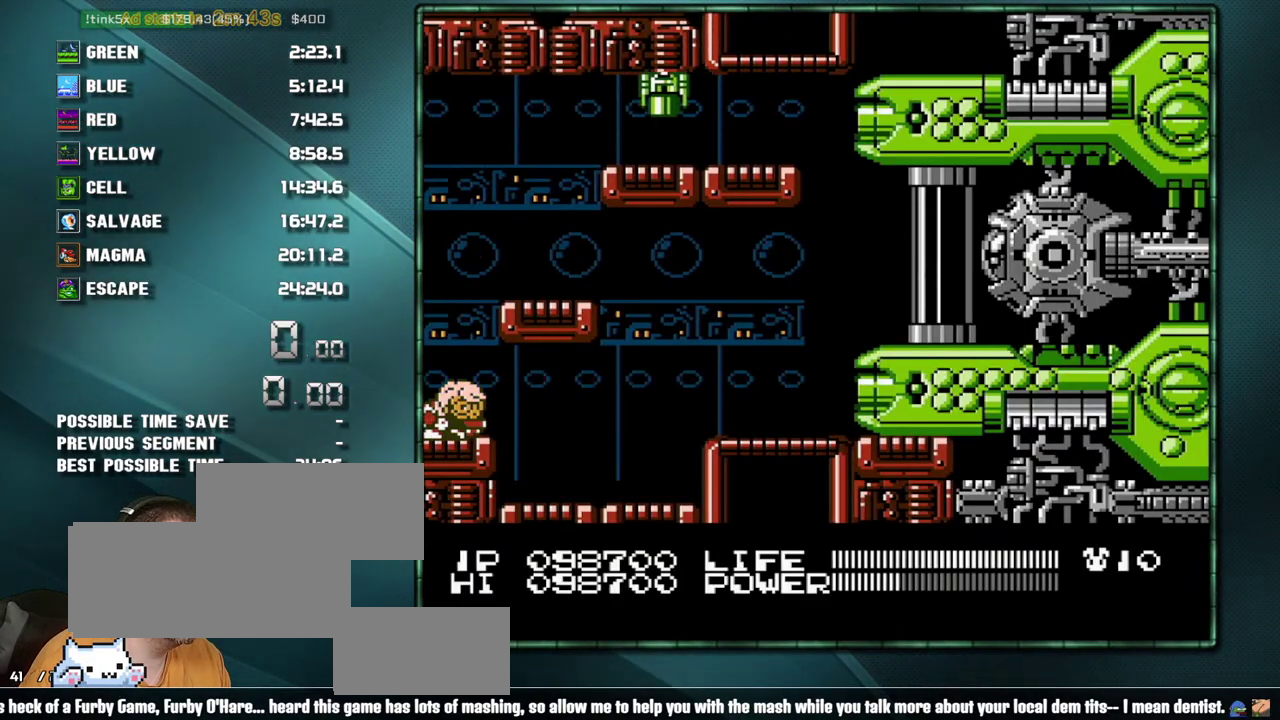
{"buttons": ["B"], "events": []}
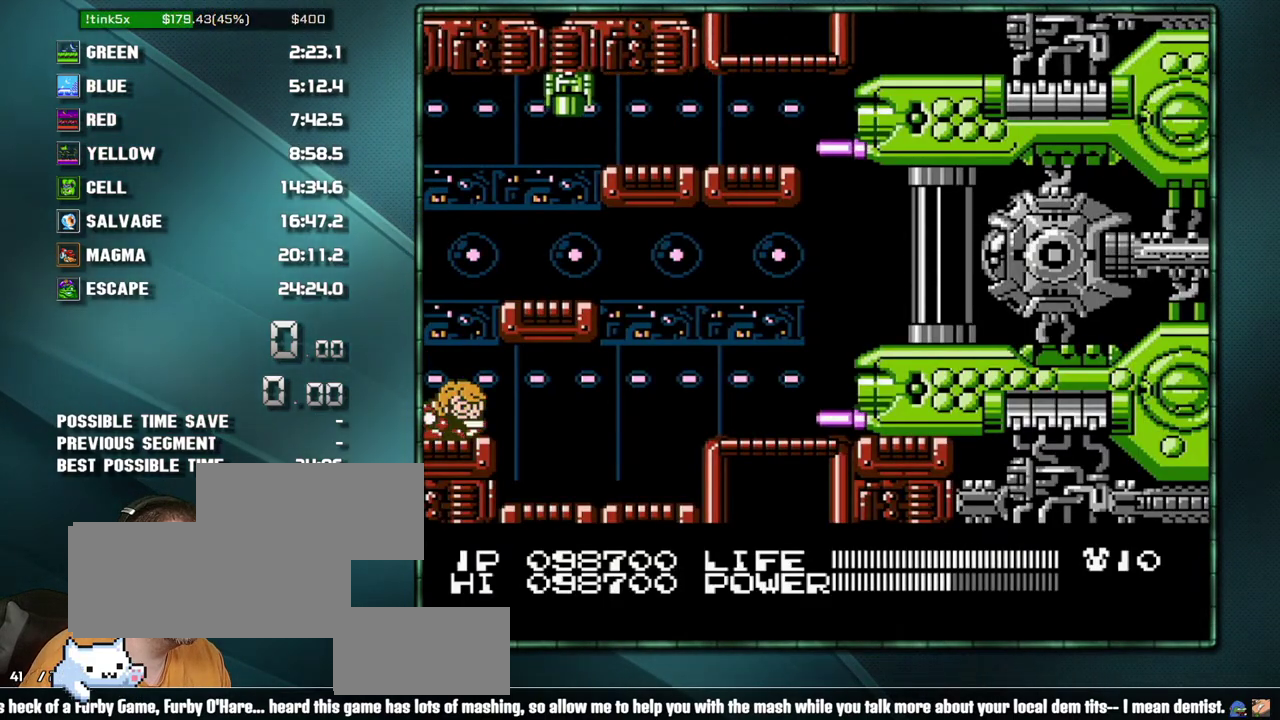
{"buttons": ["DPAD_LEFT"], "events": [[217, "B", "up"], [250, "DPAD_RIGHT", "down"], [467, "DPAD_RIGHT", "up"], [500, "DPAD_LEFT", "down"]]}
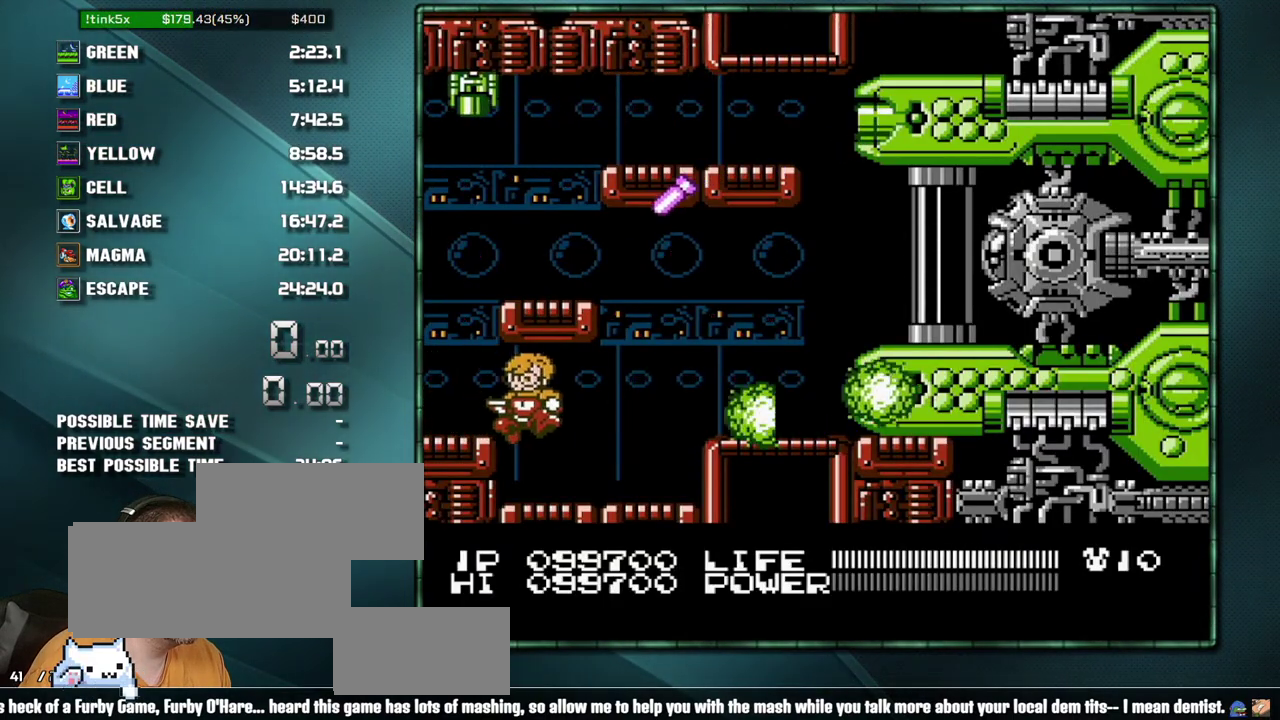
{"buttons": [], "events": [[200, "DPAD_LEFT", "up"]]}
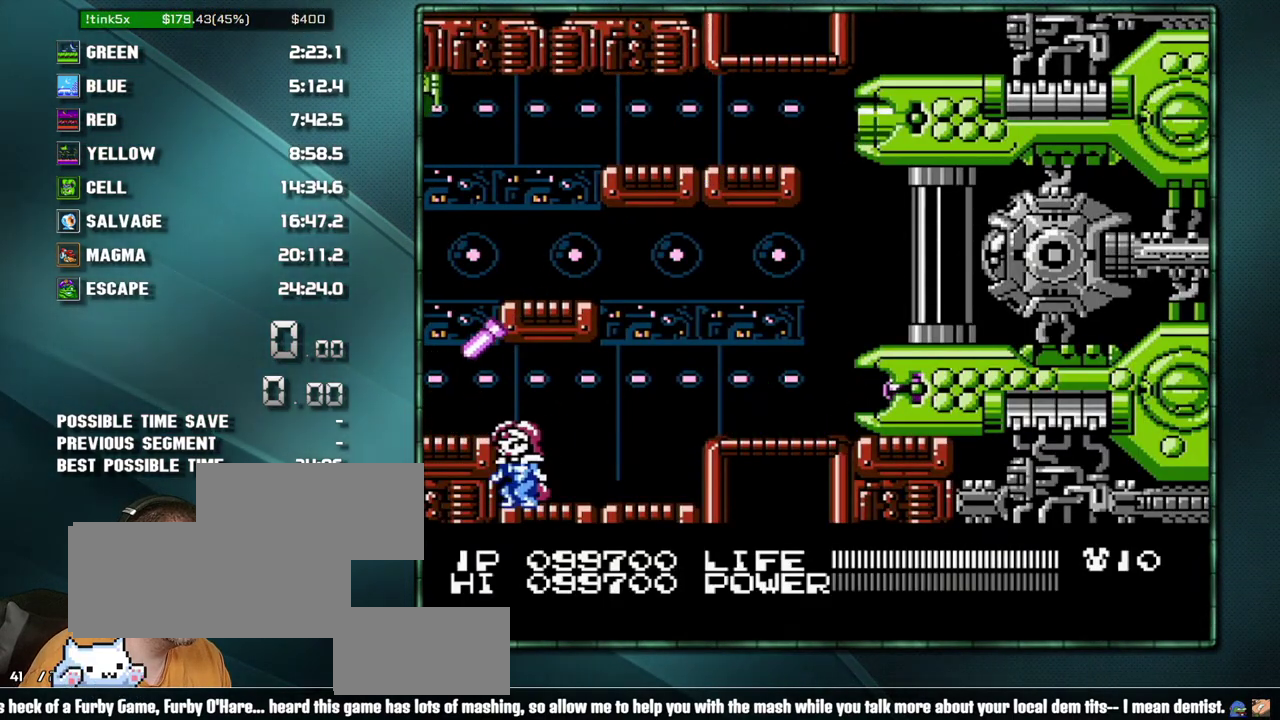
{"buttons": ["B", "DPAD_RIGHT"], "events": [[100, "B", "down"], [317, "DPAD_RIGHT", "down"]]}